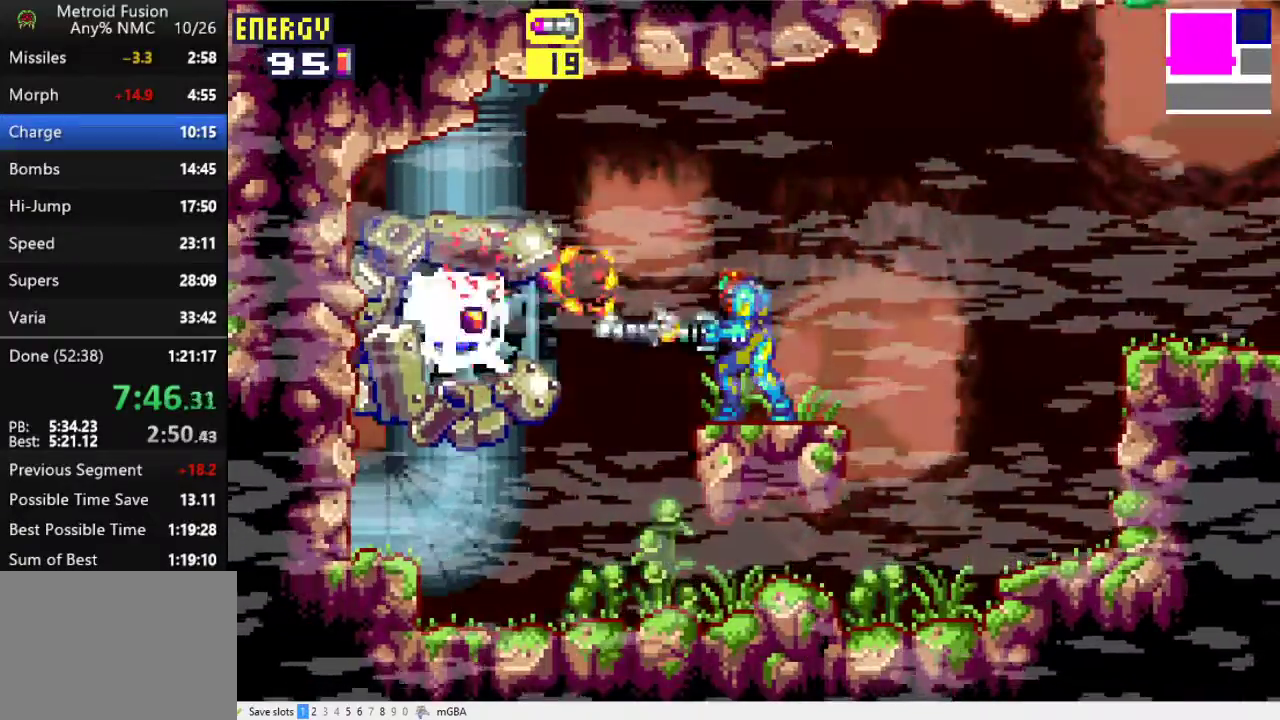
Gameplay with a controller (Xbox layout); each line is a JSON object with the inputs held at the frame after it. "events" lists button and stick changes between this image and that frame as [ms after this image, input, new state], when the widget could be followed in between. Not read: L2 L3 R2 R3 left_stick right_stick.
{"buttons": ["R1"], "events": [[133, "X", "up"], [267, "X", "down"], [433, "X", "up"]]}
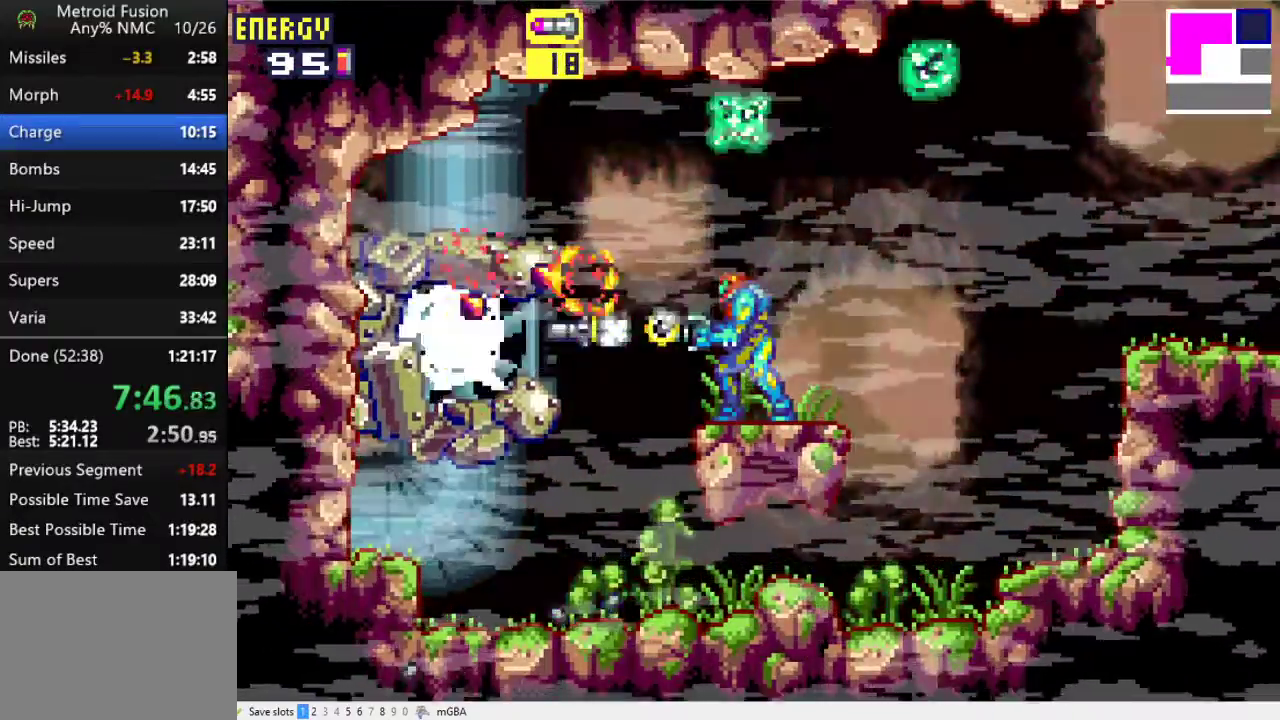
{"buttons": ["A", "DPAD_RIGHT"], "events": [[67, "DPAD_RIGHT", "down"], [67, "R1", "up"], [367, "A", "down"]]}
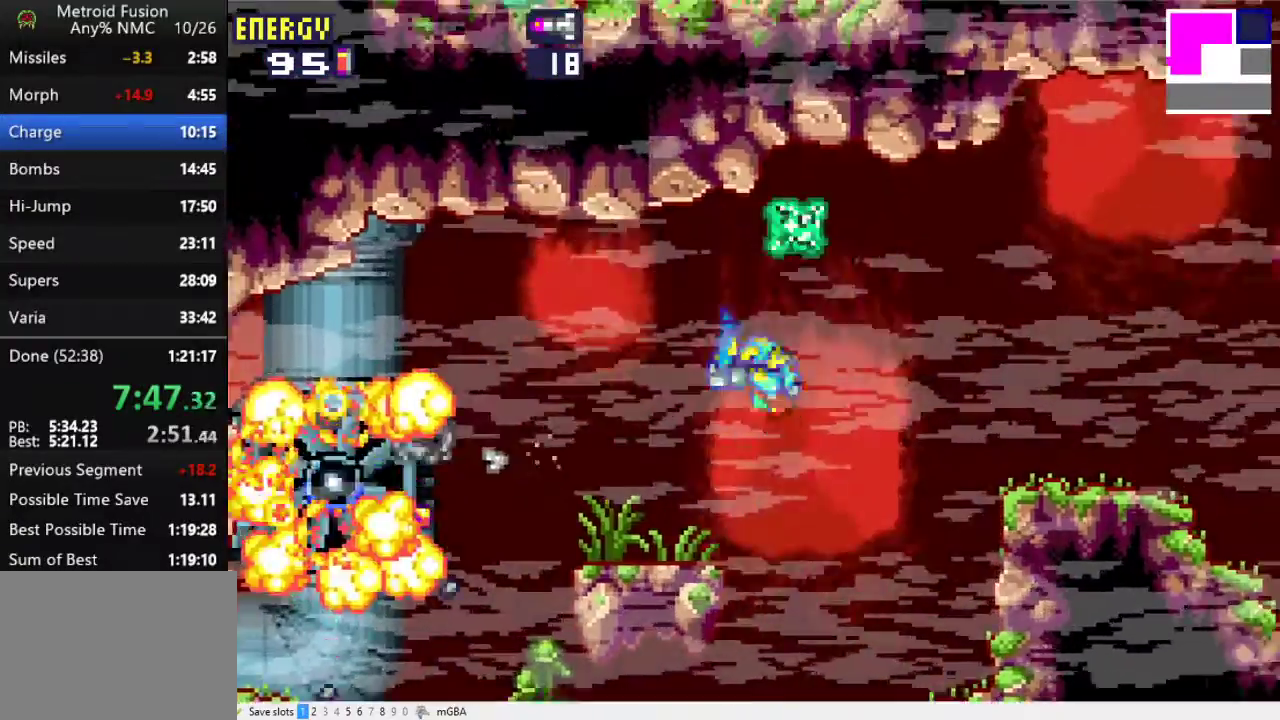
{"buttons": ["A", "DPAD_RIGHT"], "events": []}
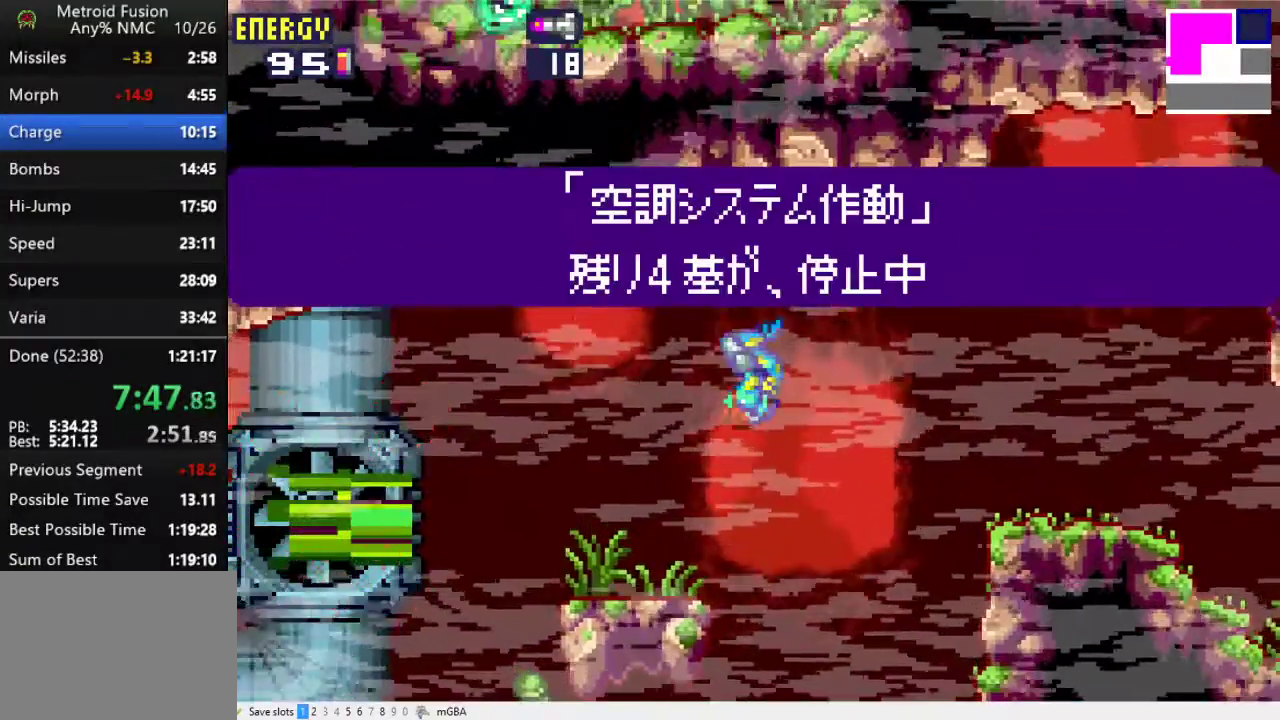
{"buttons": ["A", "DPAD_RIGHT"], "events": []}
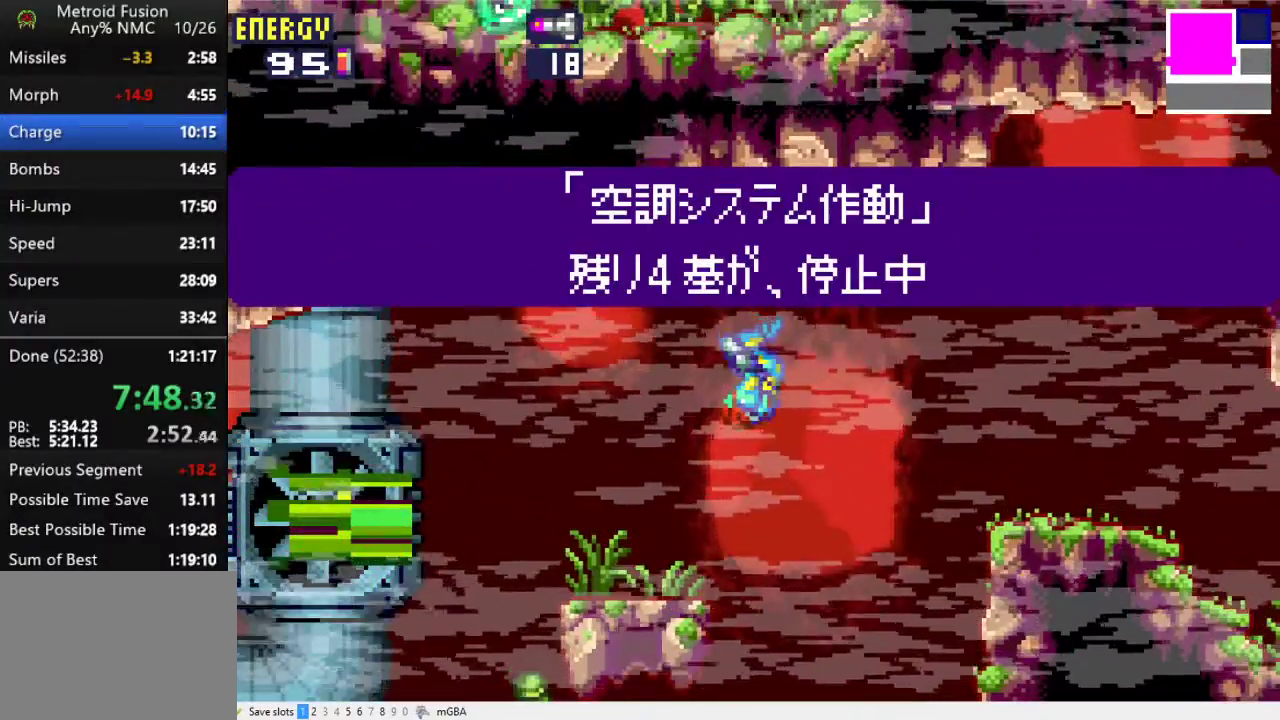
{"buttons": ["A", "DPAD_RIGHT"], "events": []}
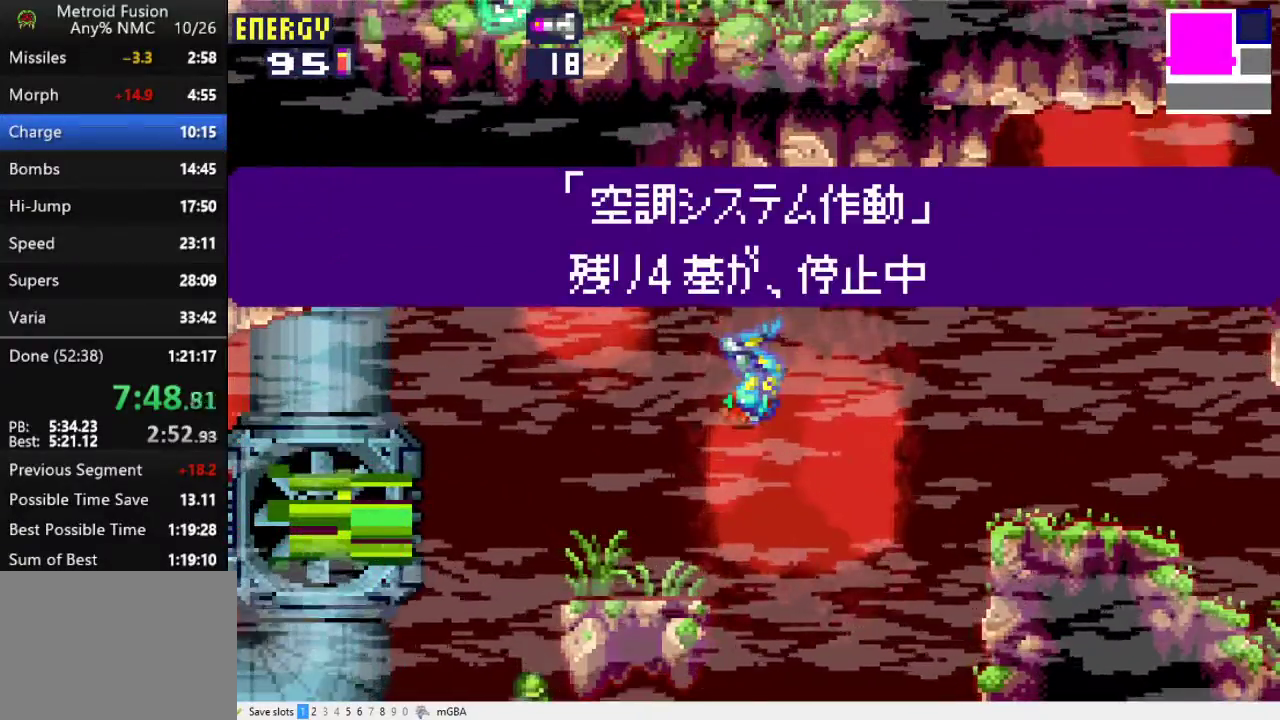
{"buttons": ["A", "DPAD_RIGHT"], "events": []}
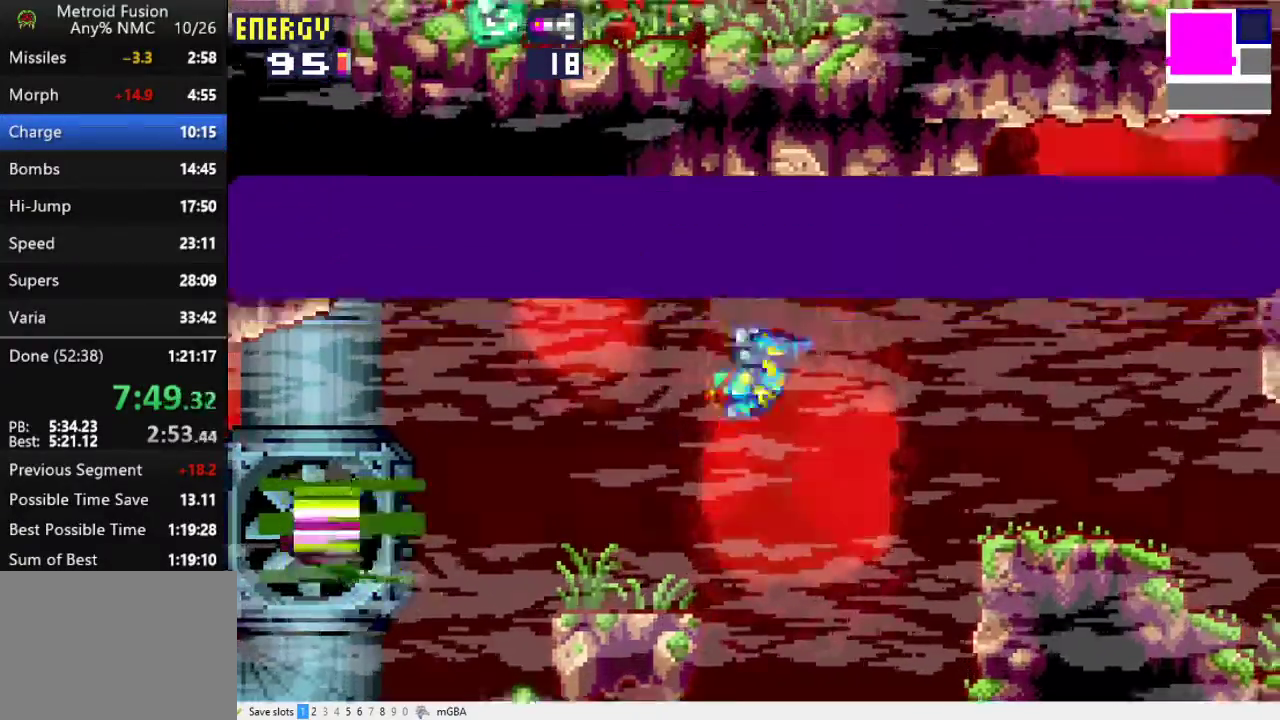
{"buttons": ["A", "L1", "DPAD_DOWN", "DPAD_RIGHT"], "events": [[267, "DPAD_DOWN", "down"], [333, "L1", "down"]]}
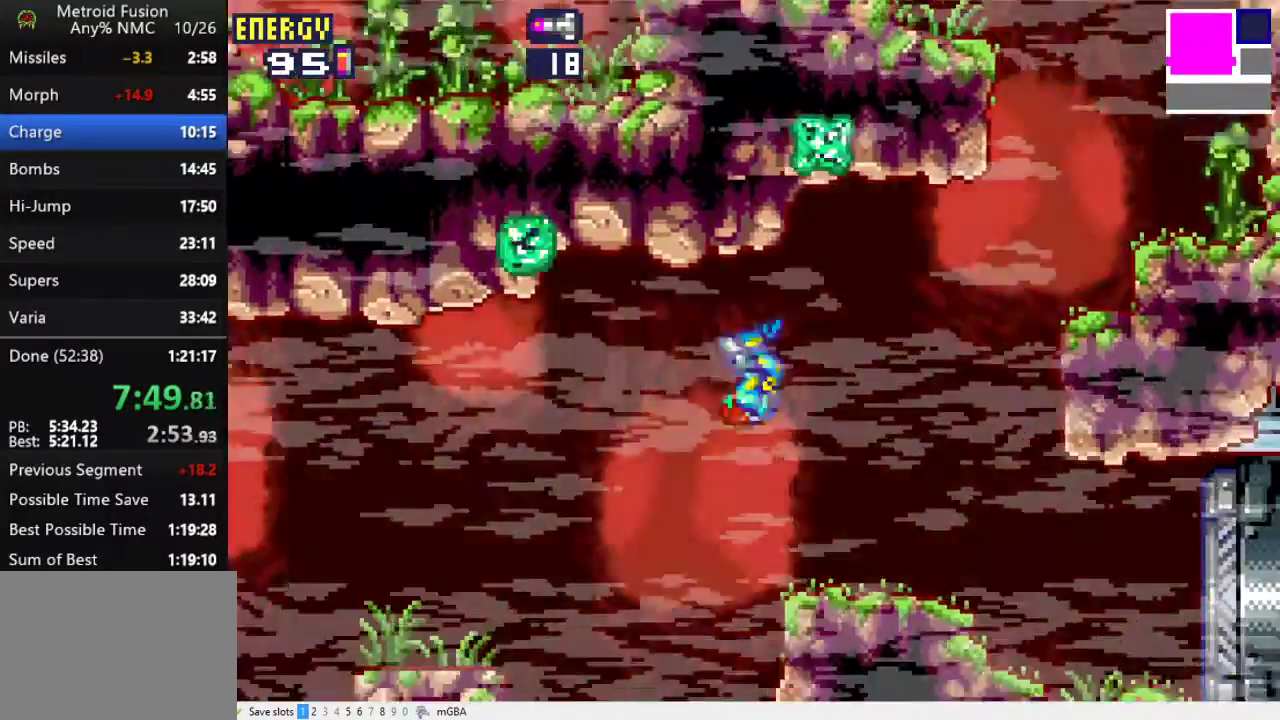
{"buttons": ["A", "L1"], "events": [[100, "A", "up"], [167, "DPAD_DOWN", "up"], [167, "DPAD_RIGHT", "up"], [300, "A", "down"]]}
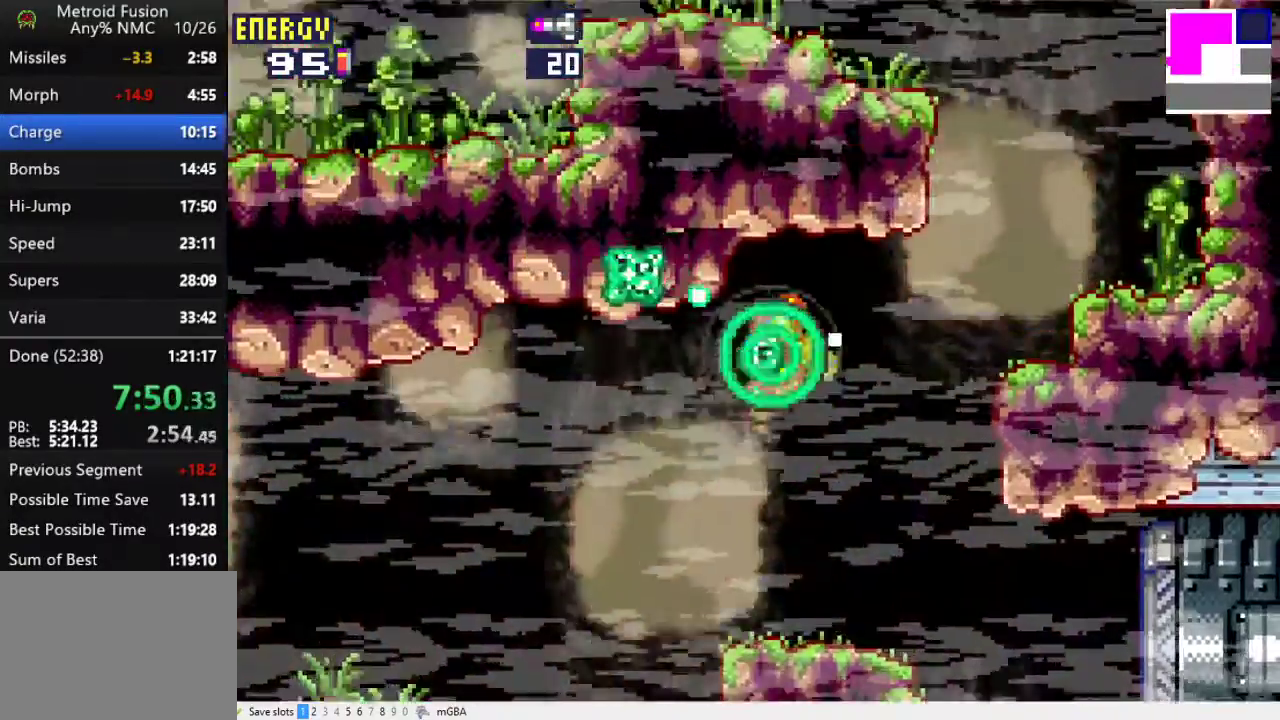
{"buttons": ["L1"], "events": [[400, "A", "up"]]}
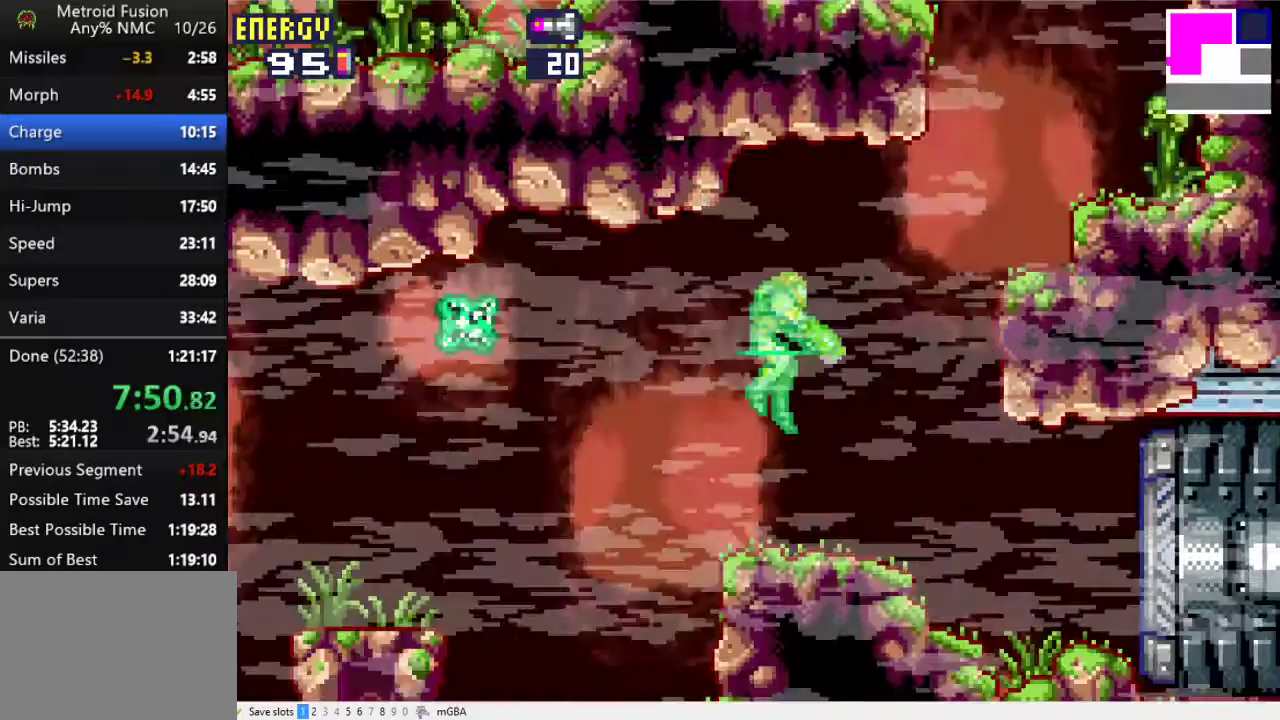
{"buttons": ["L1"], "events": []}
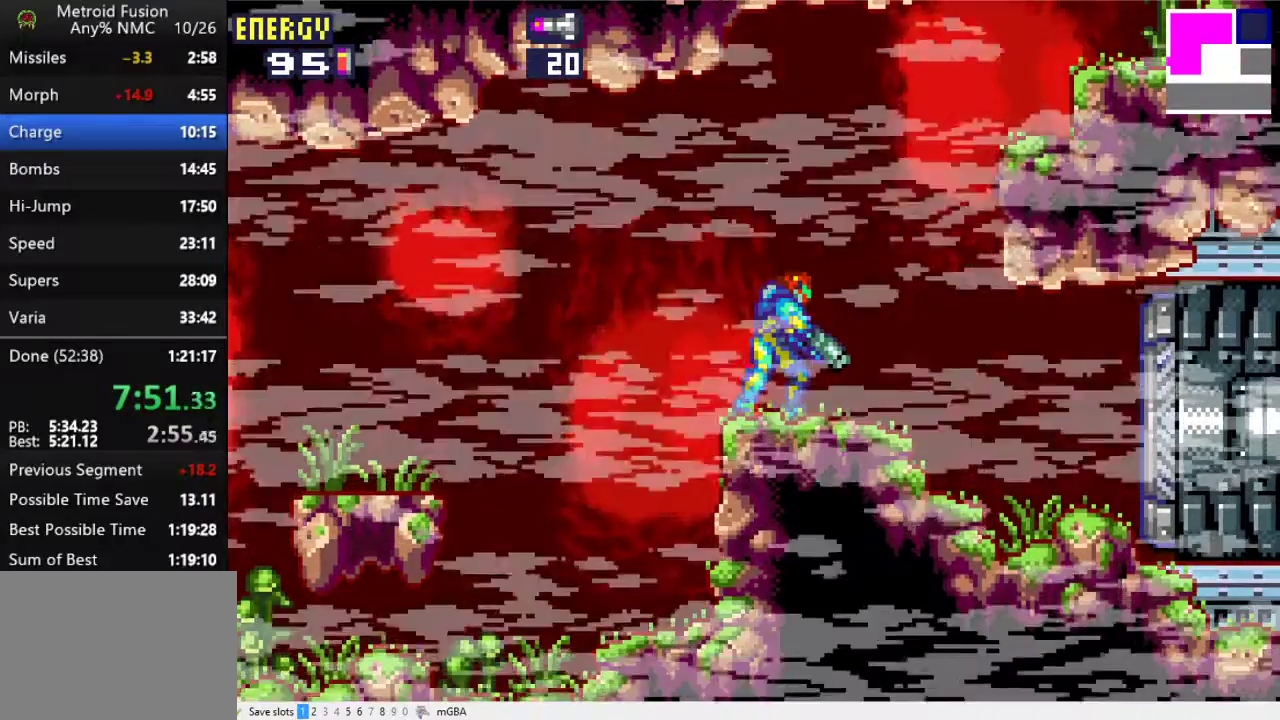
{"buttons": ["A", "L1"], "events": [[400, "A", "down"]]}
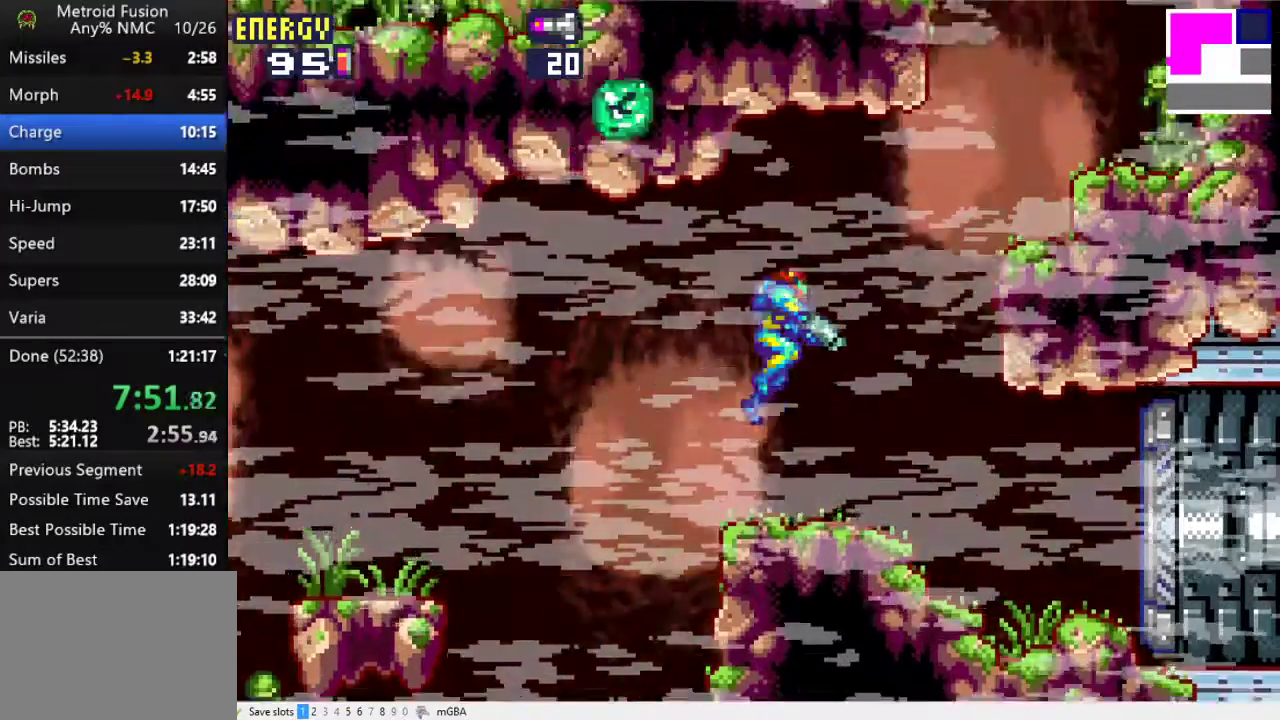
{"buttons": ["L1"], "events": [[300, "DPAD_RIGHT", "down"], [467, "DPAD_RIGHT", "up"], [500, "A", "up"]]}
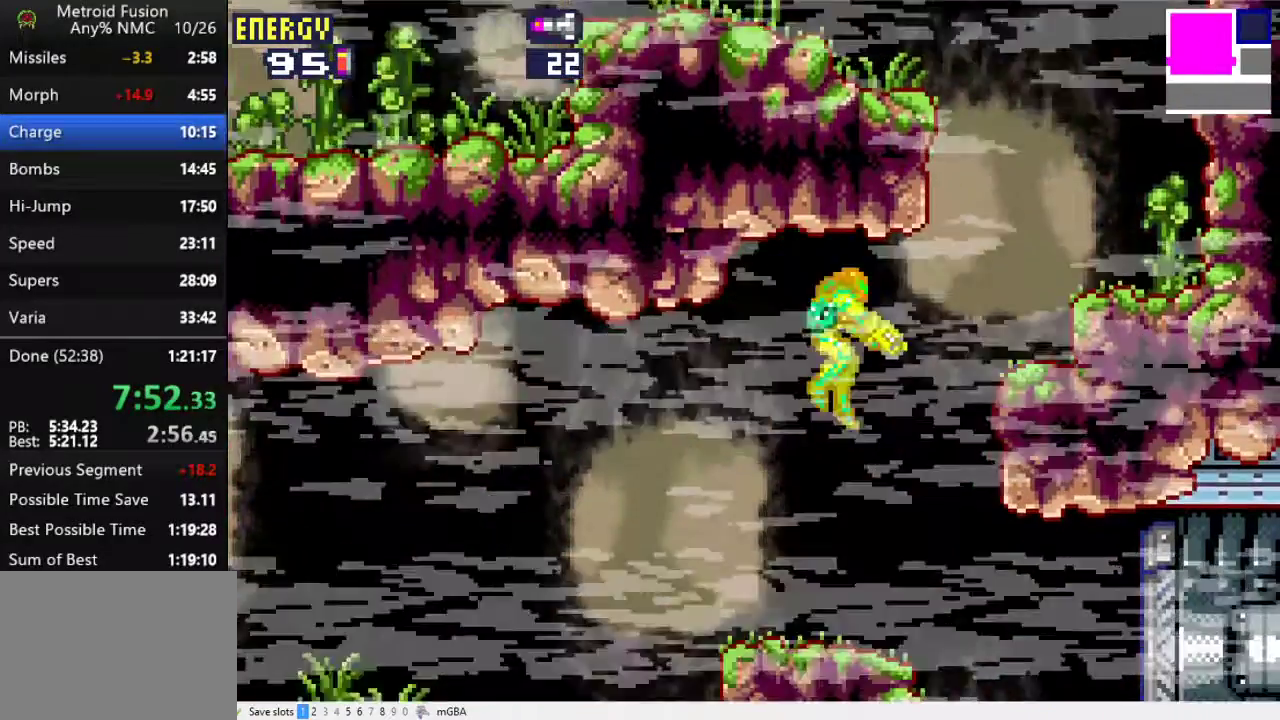
{"buttons": ["L1", "DPAD_RIGHT"], "events": [[167, "DPAD_RIGHT", "down"]]}
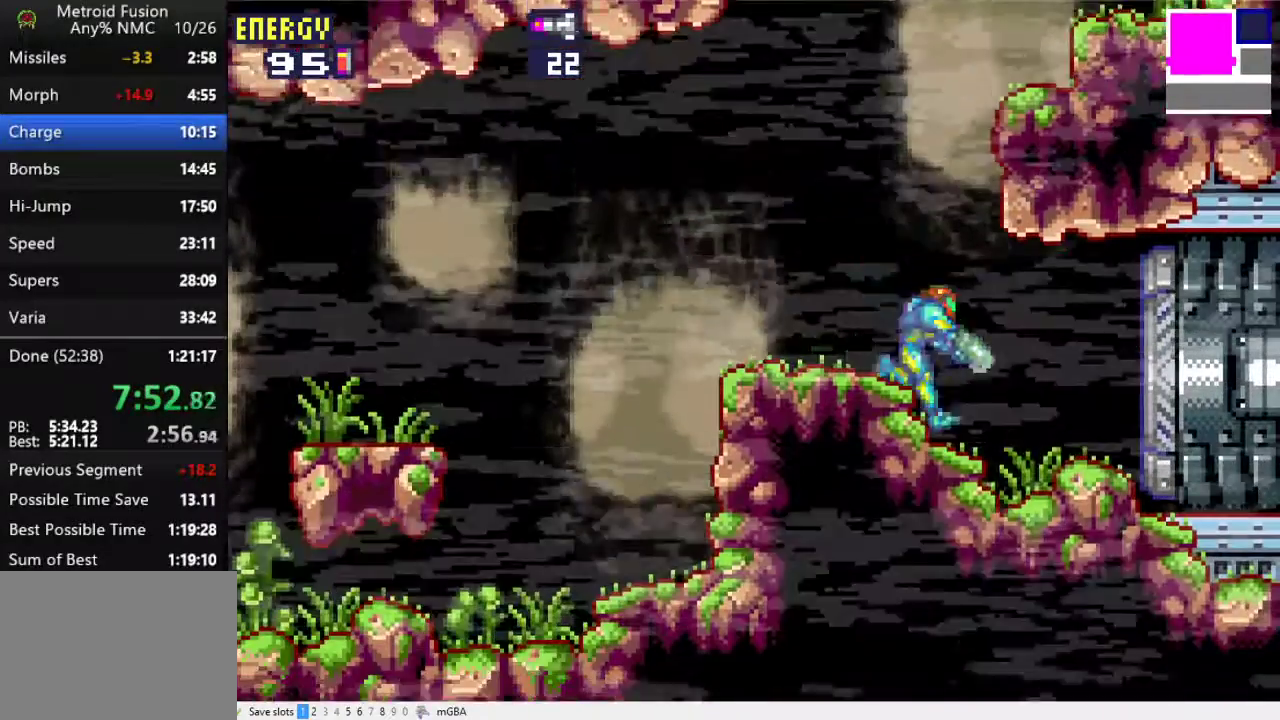
{"buttons": ["L1", "DPAD_RIGHT"], "events": []}
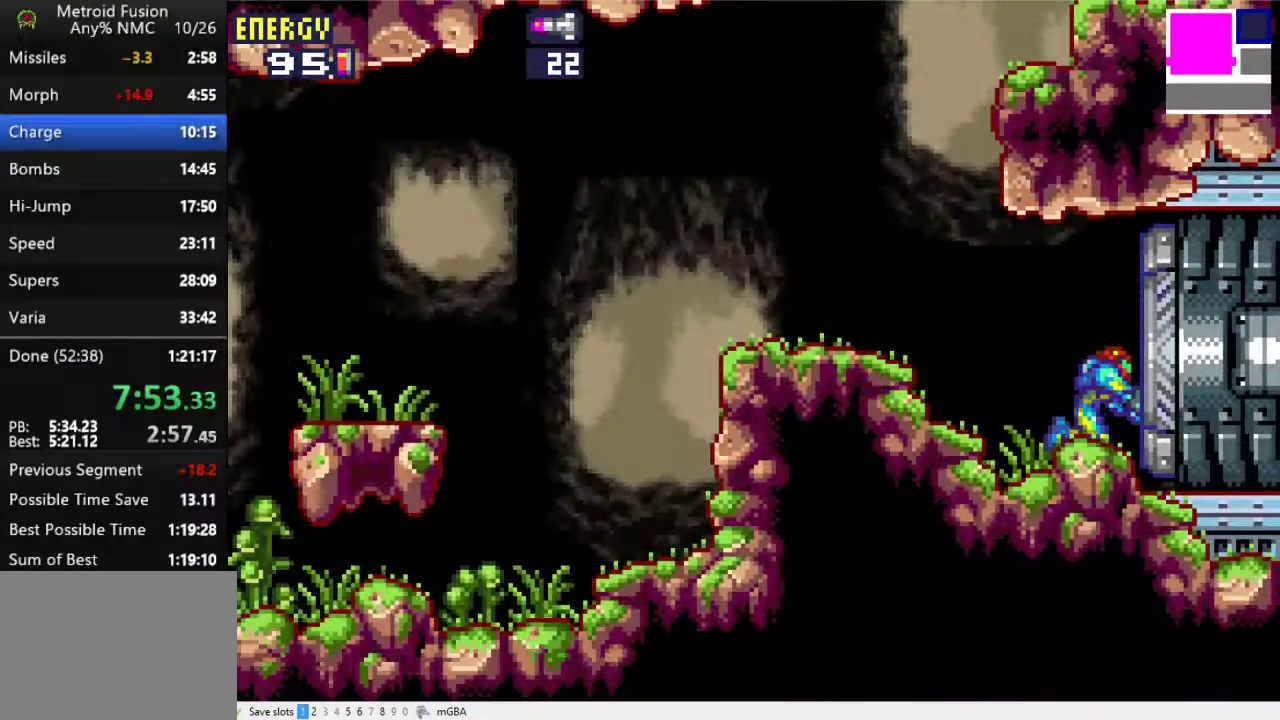
{"buttons": ["L1", "DPAD_RIGHT"], "events": []}
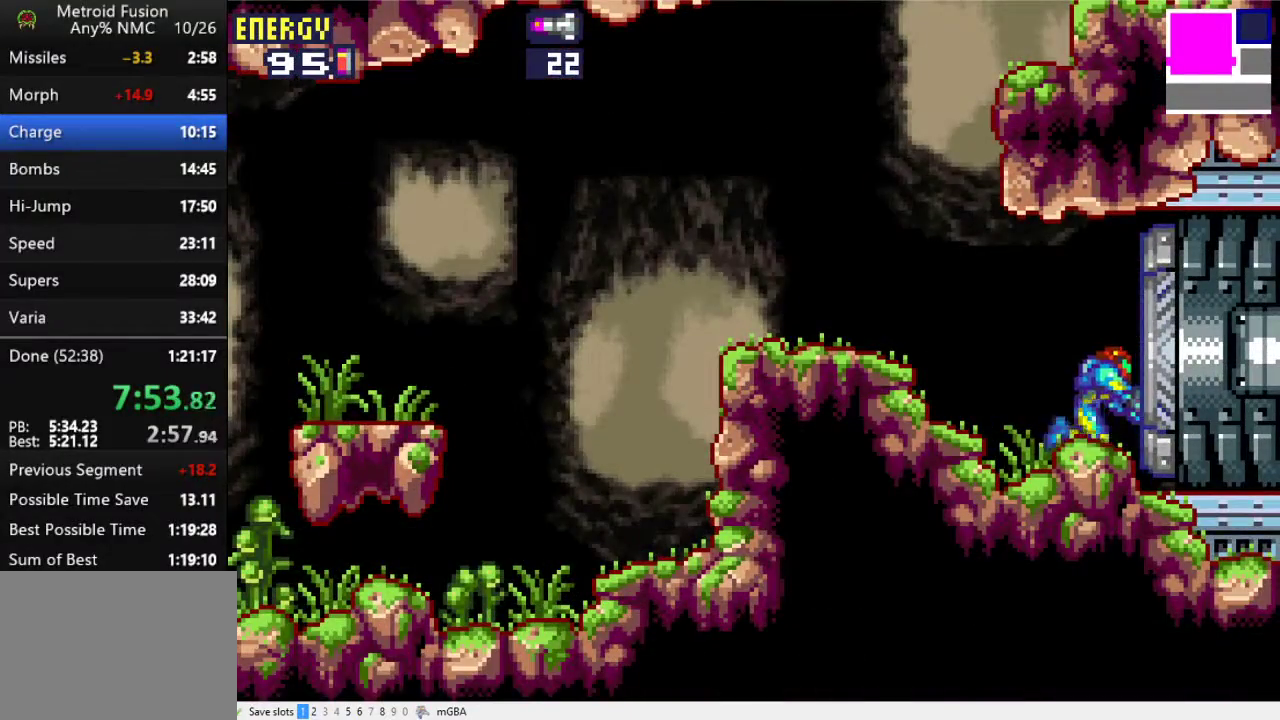
{"buttons": ["L1", "R1", "DPAD_RIGHT"], "events": [[133, "R1", "down"]]}
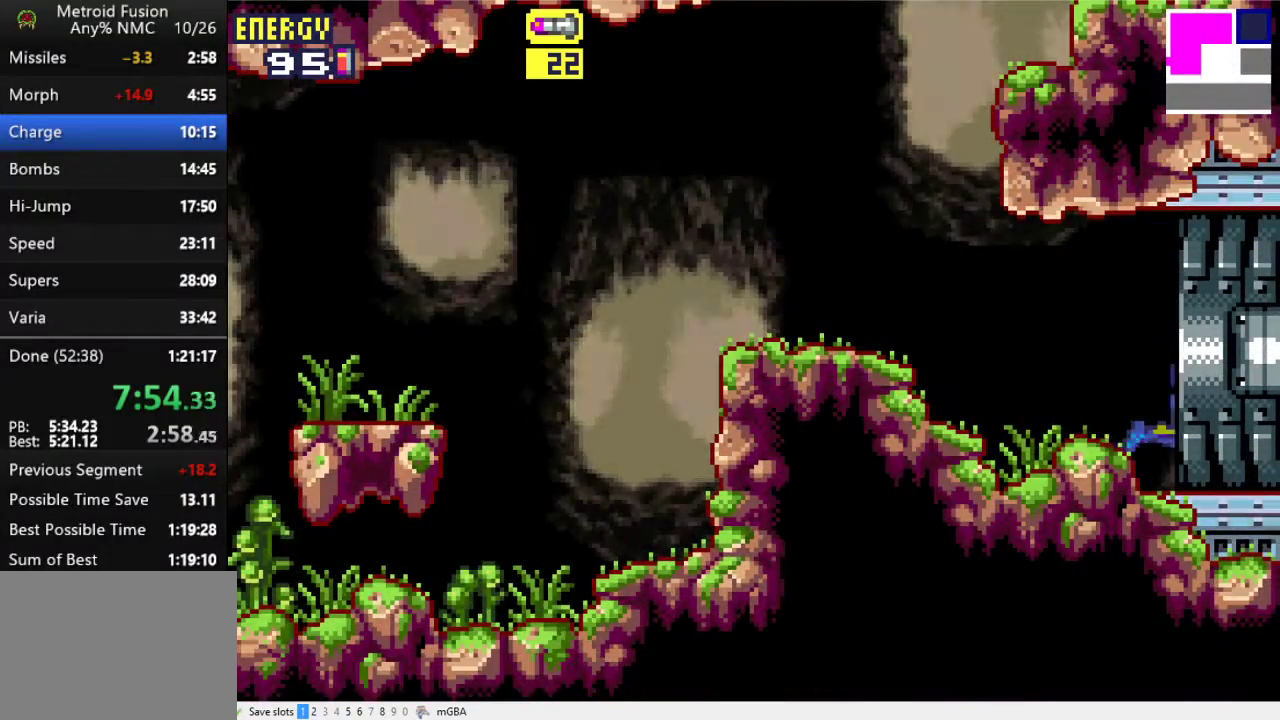
{"buttons": ["L1", "R1", "DPAD_RIGHT"], "events": []}
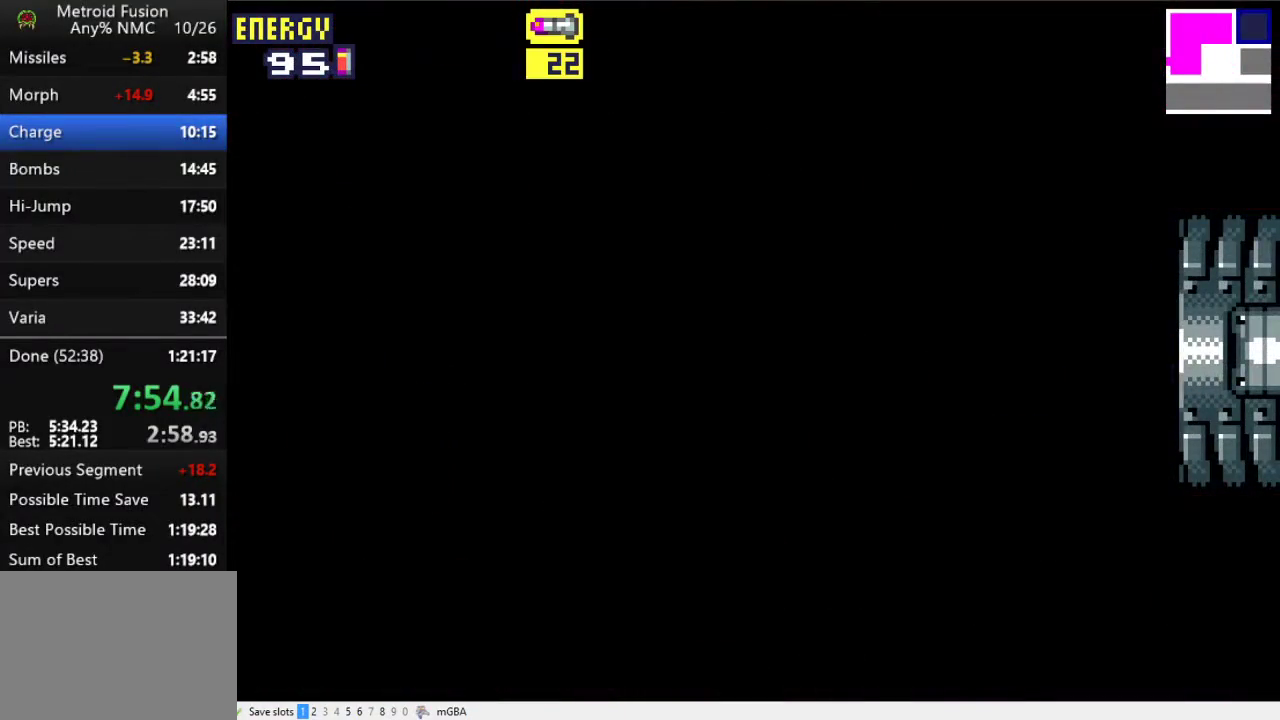
{"buttons": ["L1", "R1", "DPAD_RIGHT"], "events": []}
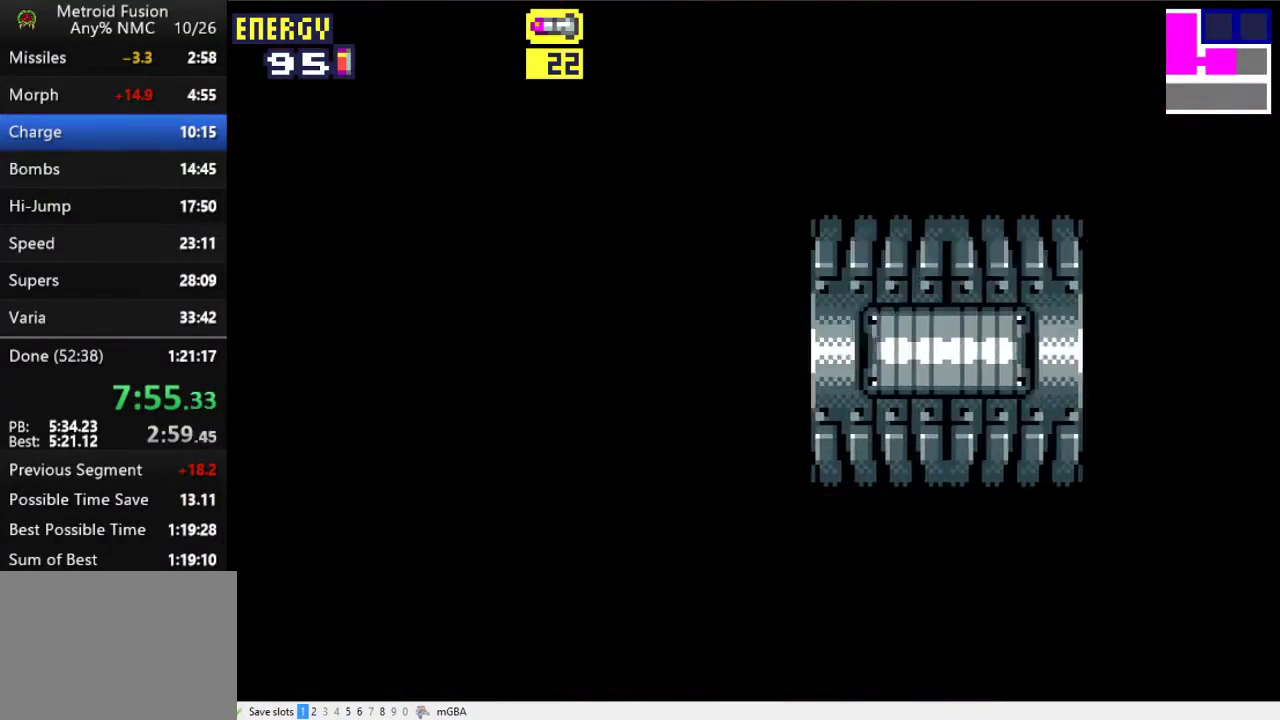
{"buttons": ["L1", "R1", "DPAD_RIGHT"], "events": []}
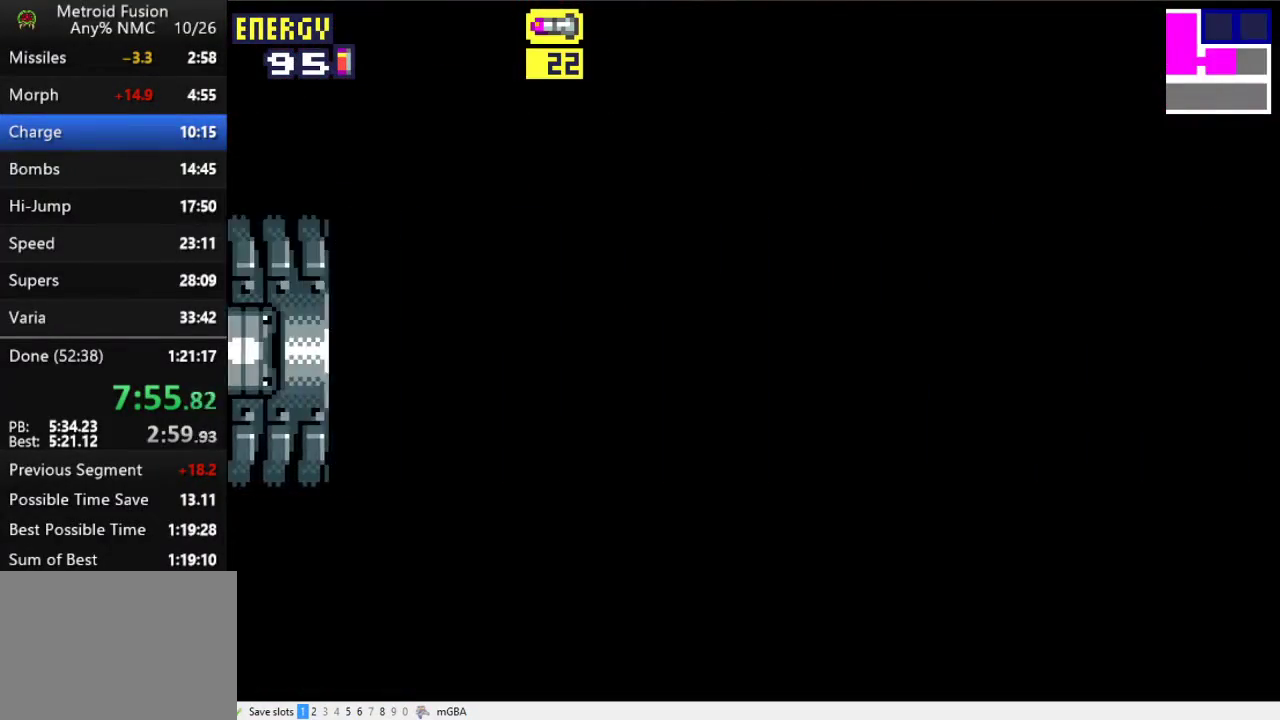
{"buttons": ["X", "R1", "DPAD_RIGHT"], "events": [[267, "X", "down"], [333, "L1", "up"], [367, "X", "up"], [500, "X", "down"]]}
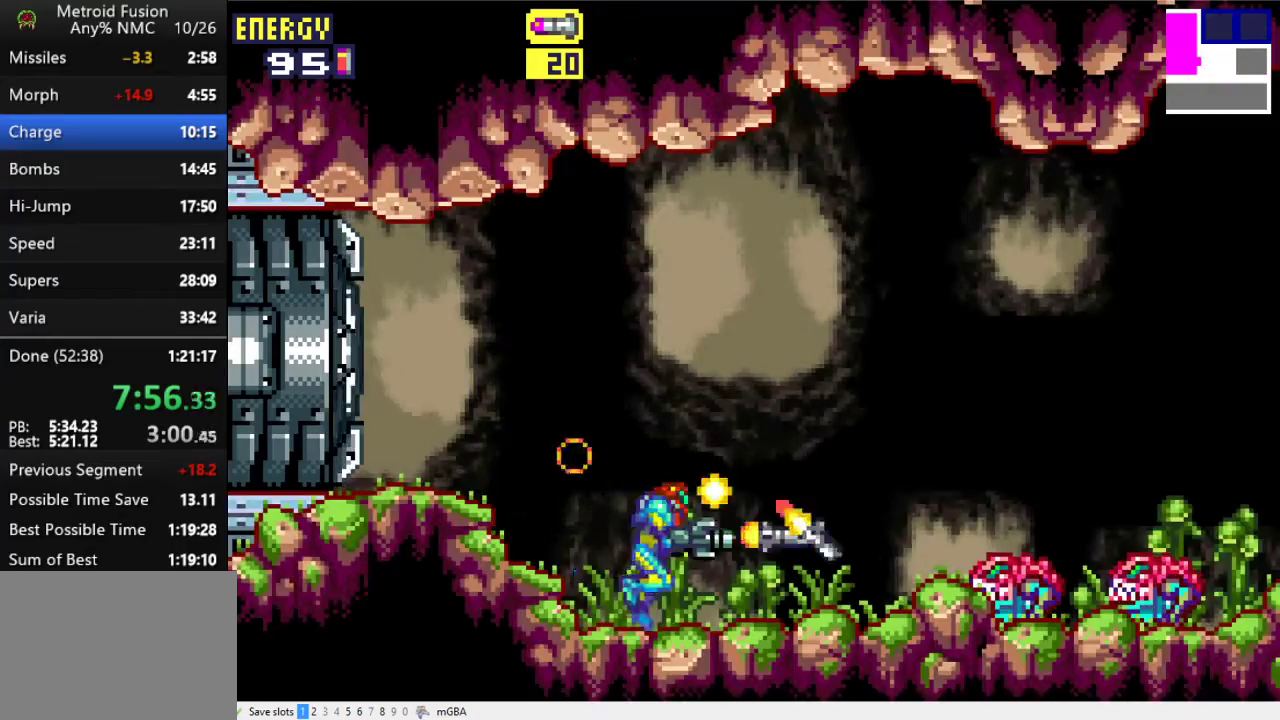
{"buttons": ["X", "L1", "R1", "DPAD_RIGHT"], "events": [[133, "X", "up"], [267, "X", "down"], [367, "L1", "down"], [367, "X", "up"], [500, "X", "down"]]}
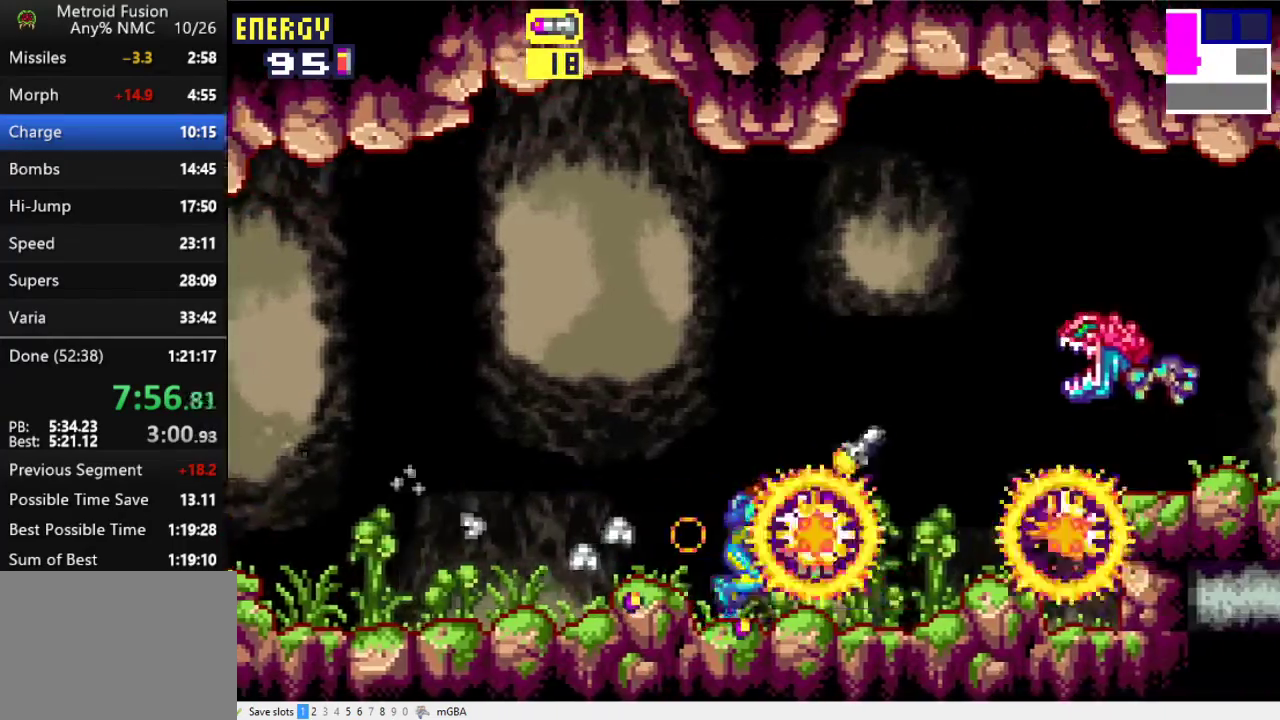
{"buttons": ["DPAD_DOWN"], "events": [[133, "X", "up"], [333, "R1", "up"], [367, "DPAD_RIGHT", "up"], [367, "L1", "up"], [467, "DPAD_DOWN", "down"]]}
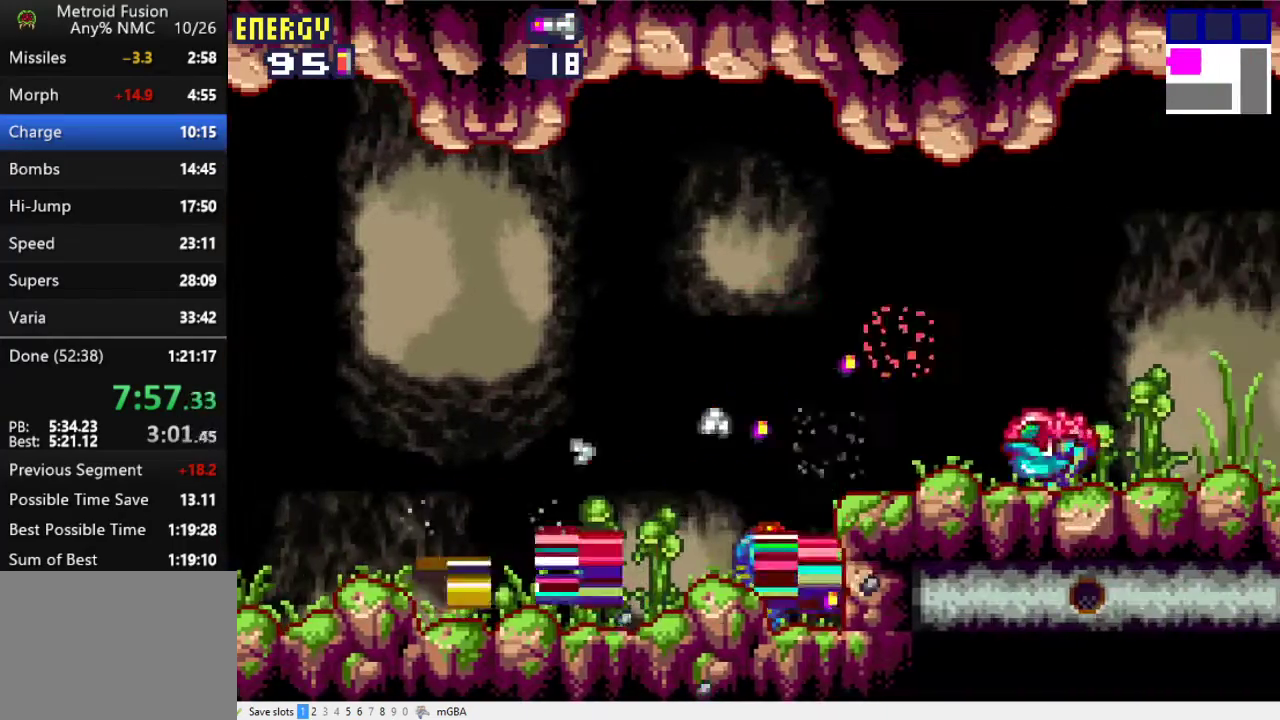
{"buttons": ["DPAD_RIGHT"], "events": [[33, "X", "down"], [67, "DPAD_DOWN", "up"], [133, "DPAD_DOWN", "down"], [133, "X", "up"], [167, "DPAD_RIGHT", "down"], [200, "DPAD_DOWN", "up"]]}
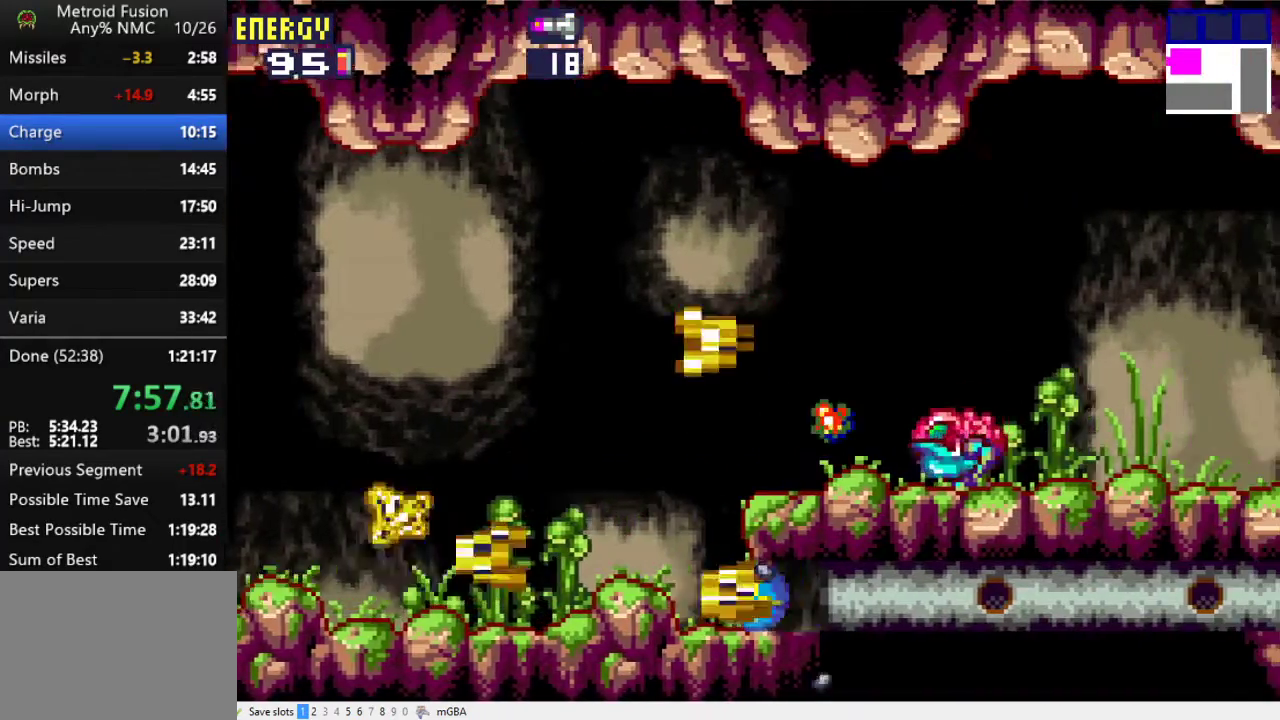
{"buttons": ["DPAD_RIGHT"], "events": []}
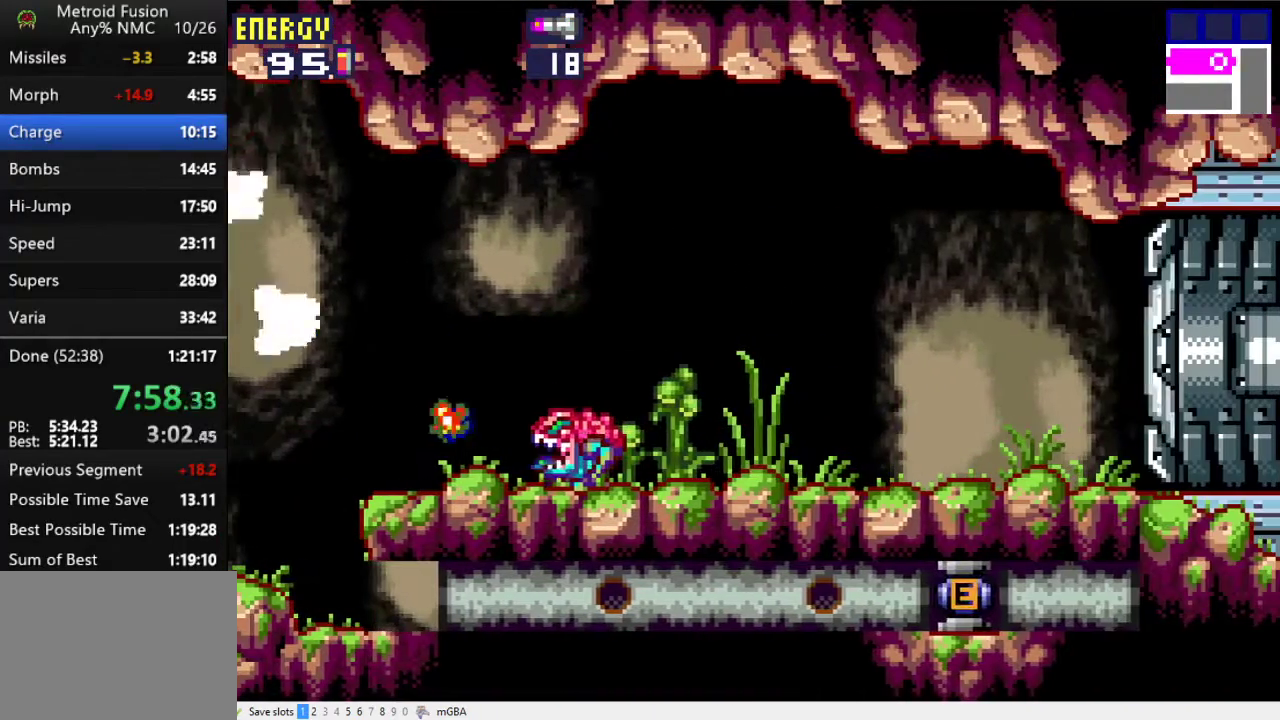
{"buttons": ["DPAD_LEFT"], "events": [[333, "DPAD_RIGHT", "up"], [400, "DPAD_LEFT", "down"]]}
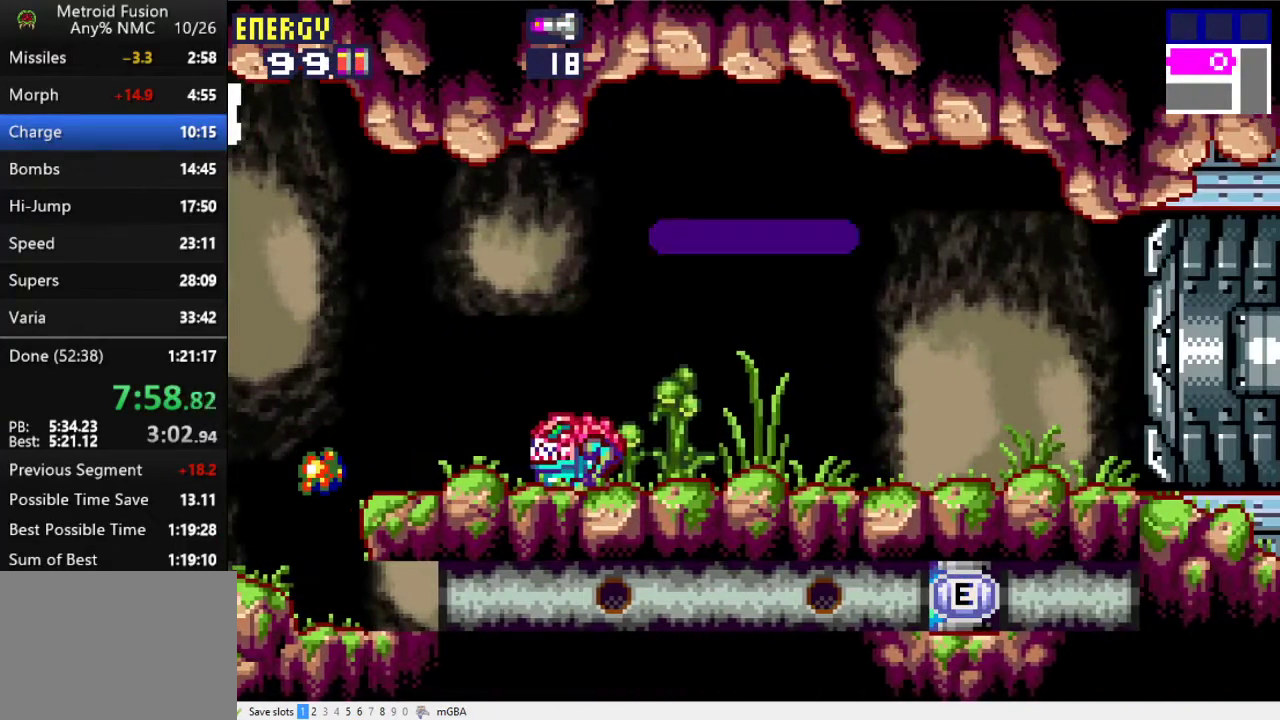
{"buttons": ["DPAD_LEFT"], "events": [[267, "X", "down"], [467, "X", "up"]]}
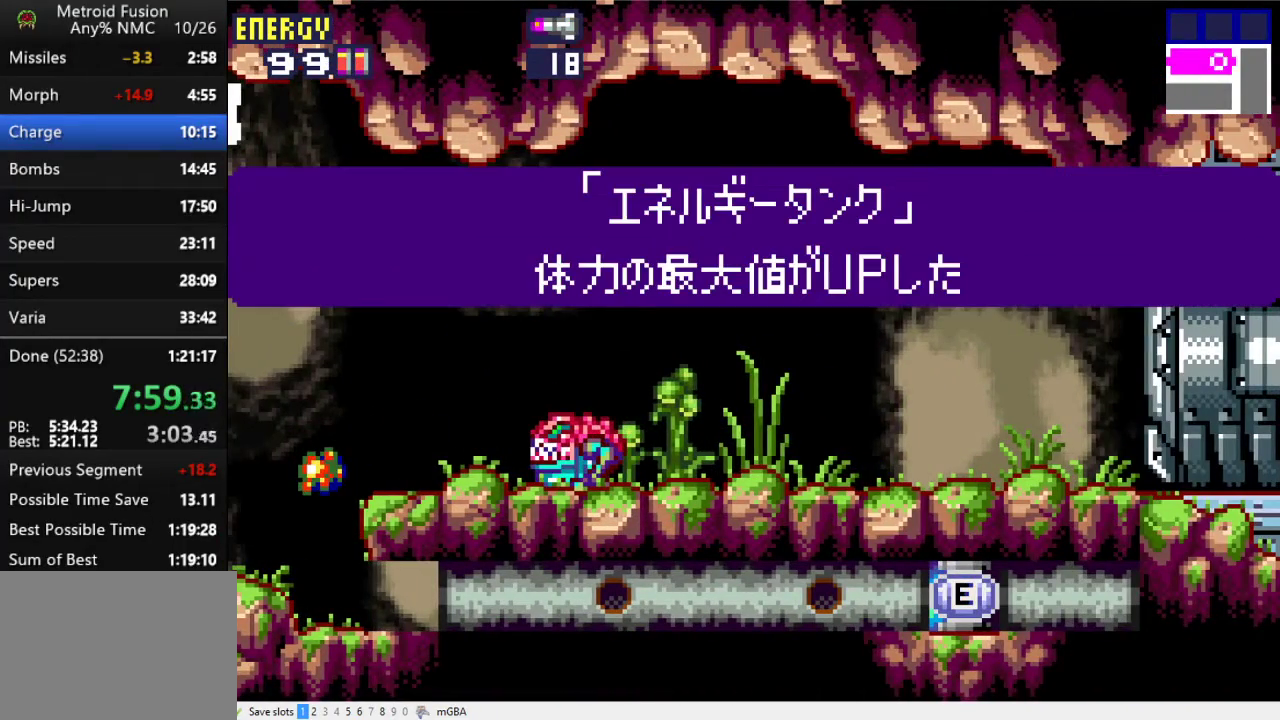
{"buttons": ["DPAD_LEFT"], "events": [[300, "X", "down"], [467, "X", "up"]]}
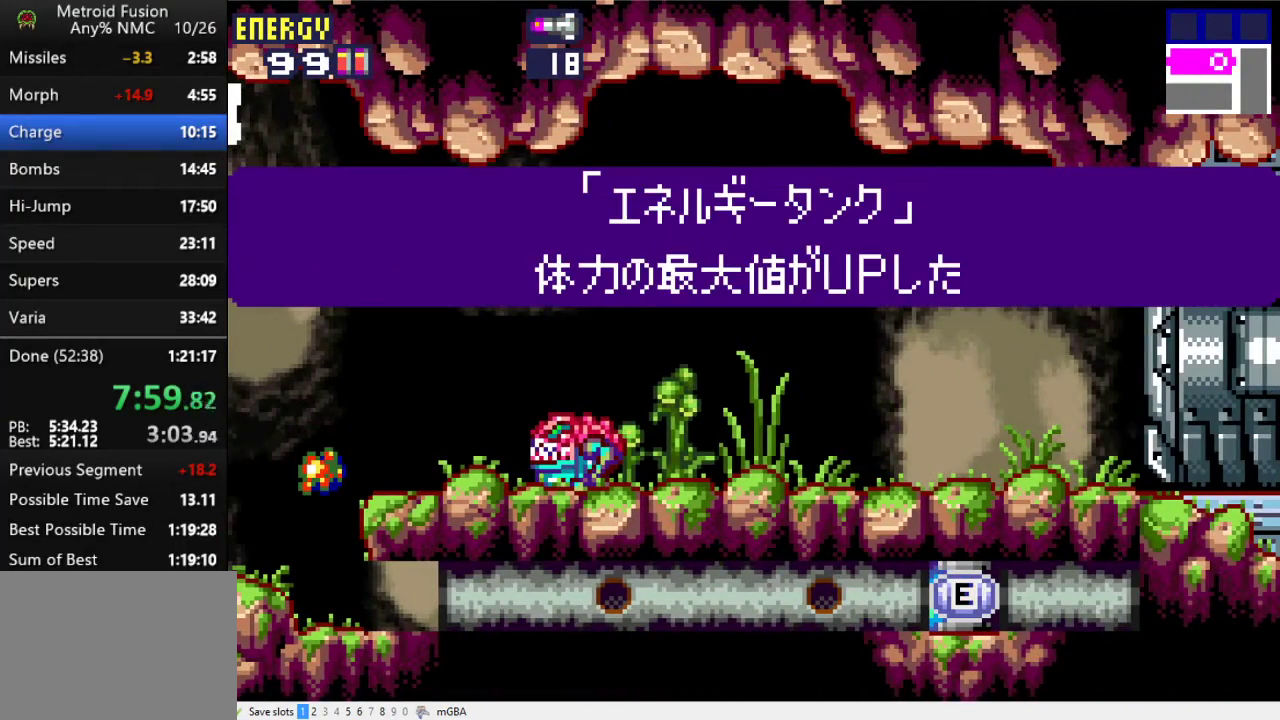
{"buttons": ["DPAD_LEFT"], "events": []}
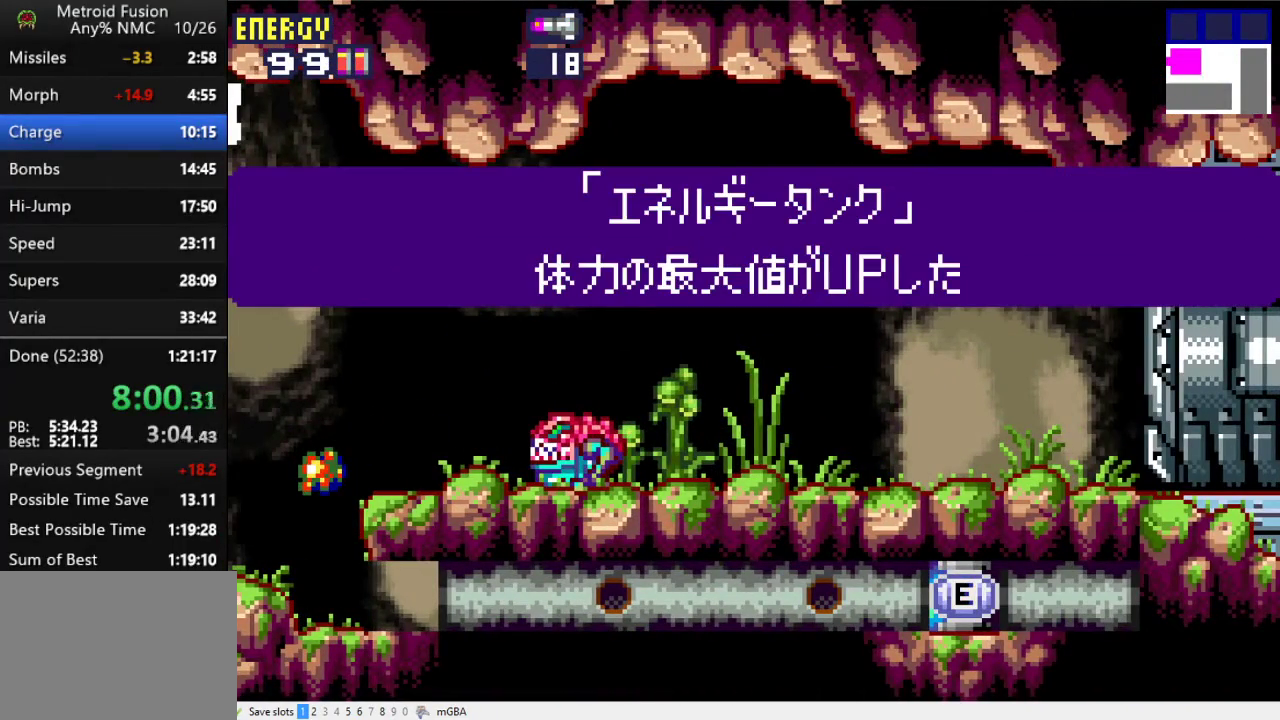
{"buttons": ["DPAD_LEFT"], "events": []}
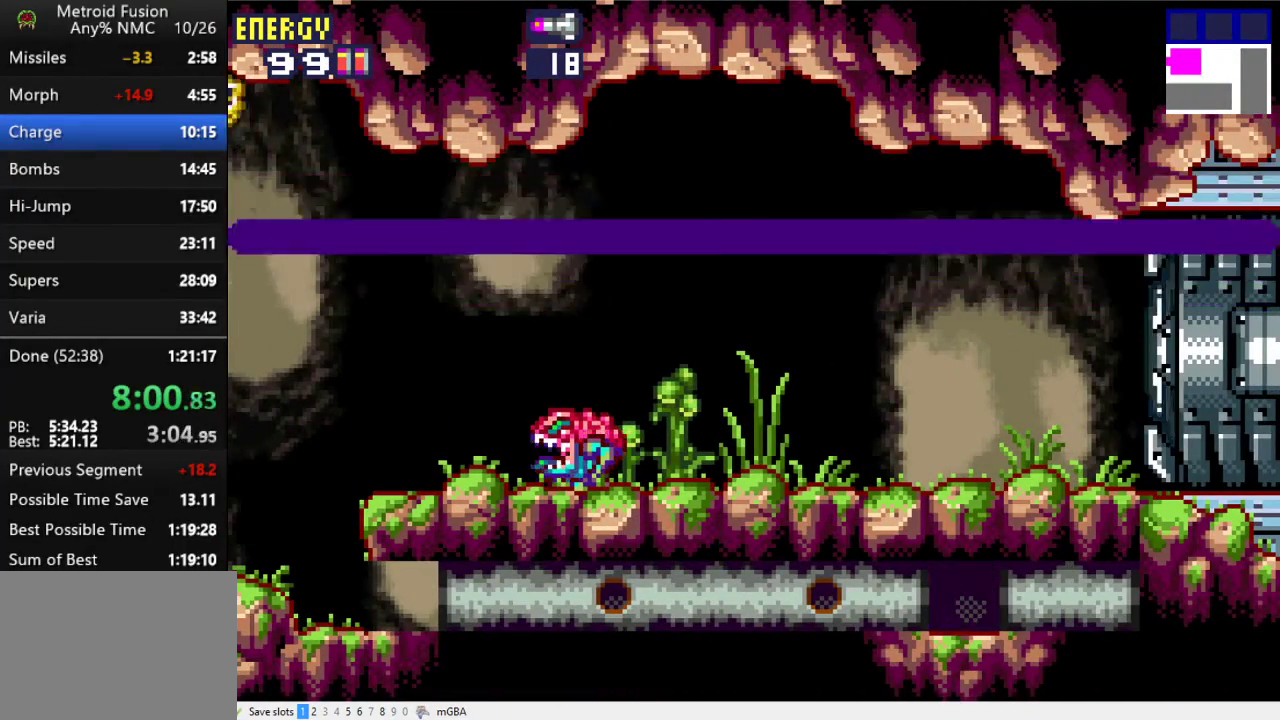
{"buttons": ["DPAD_LEFT"], "events": []}